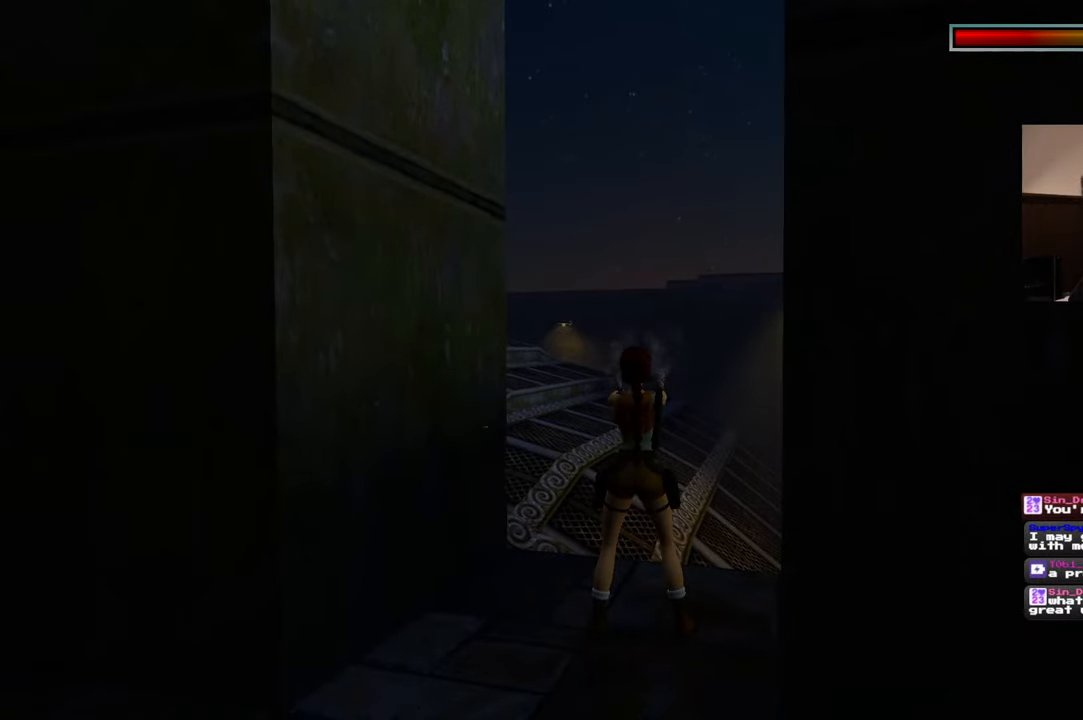
Gameplay with a controller (PlayStation layout); each line is a JSON object with the inputs held at the frame after it (dt_ms = milliseconds from this image to that frame). "events" lists button and stick changes between this image and that frame as [ms after this image, input, new state], when the widget could be followed in between. Not read: L2 L3 R3.
{"dt_ms": 500, "buttons": ["R2"], "left_stick": "center", "right_stick": "center", "events": []}
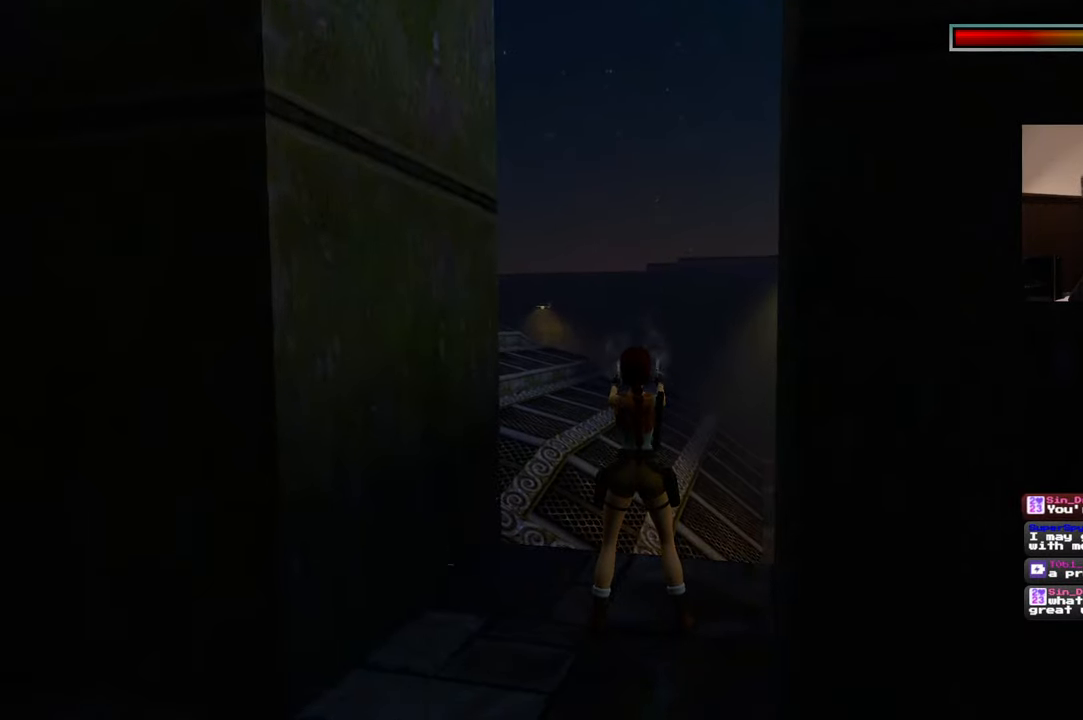
{"dt_ms": 500, "buttons": ["R2"], "left_stick": "center", "right_stick": "center", "events": []}
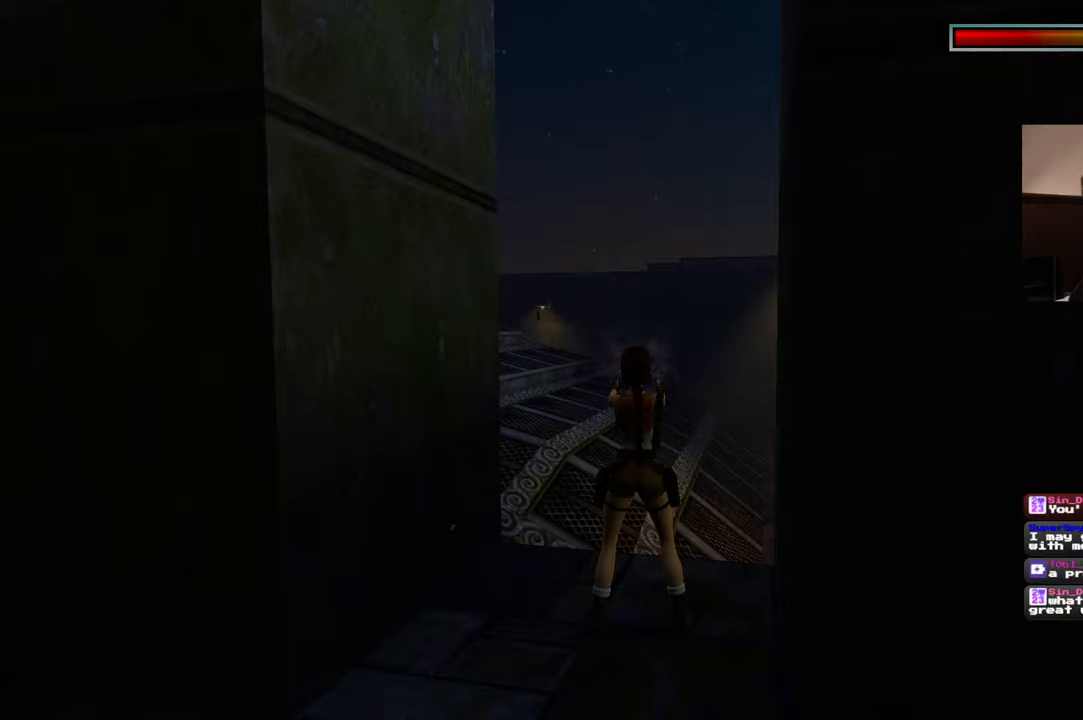
{"dt_ms": 500, "buttons": ["R2"], "left_stick": "center", "right_stick": "center", "events": []}
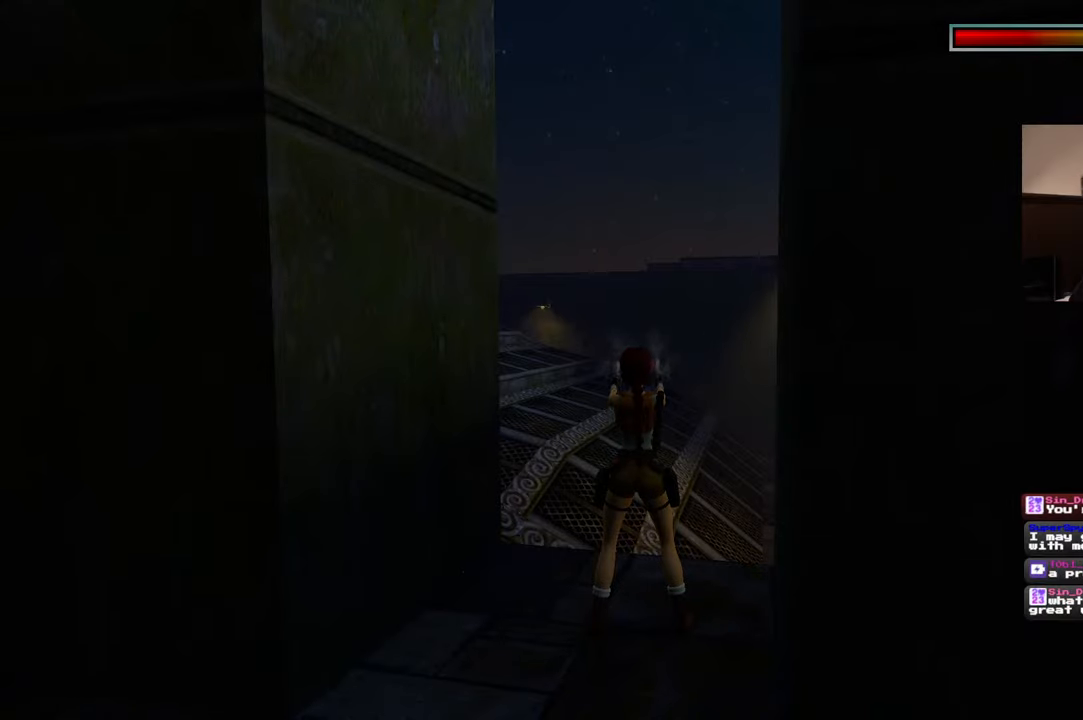
{"dt_ms": 500, "buttons": [], "left_stick": "center", "right_stick": "center", "events": [[134, "R2", "up"]]}
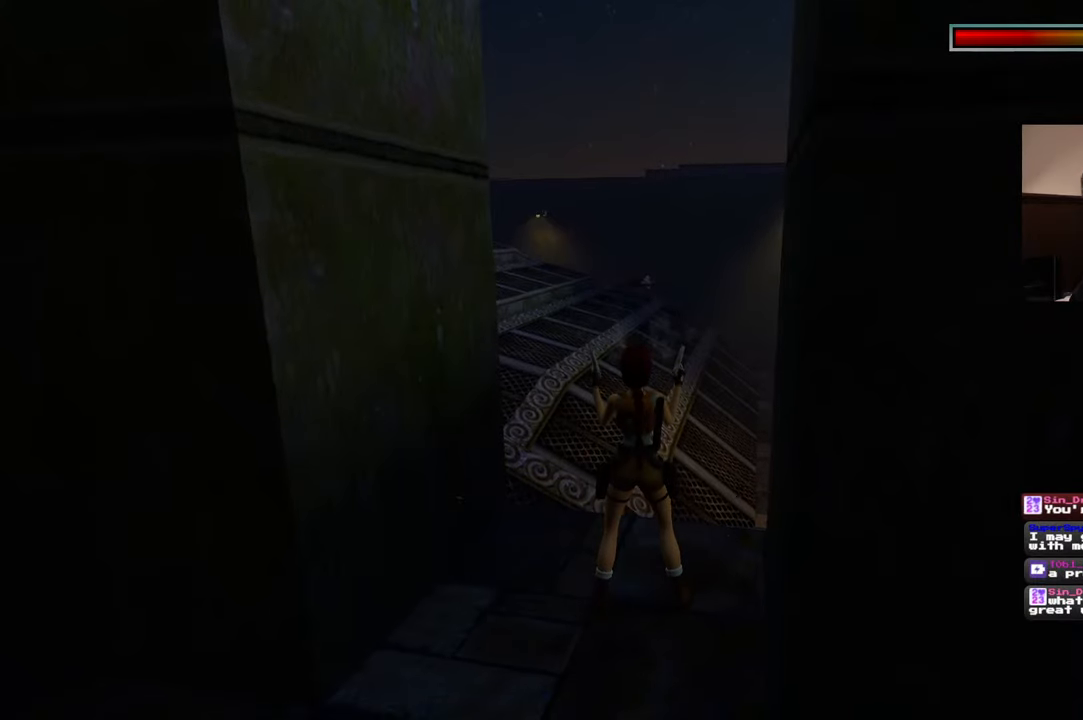
{"dt_ms": 500, "buttons": [], "left_stick": "down", "right_stick": "center", "events": [[400, "left_stick", "down"]]}
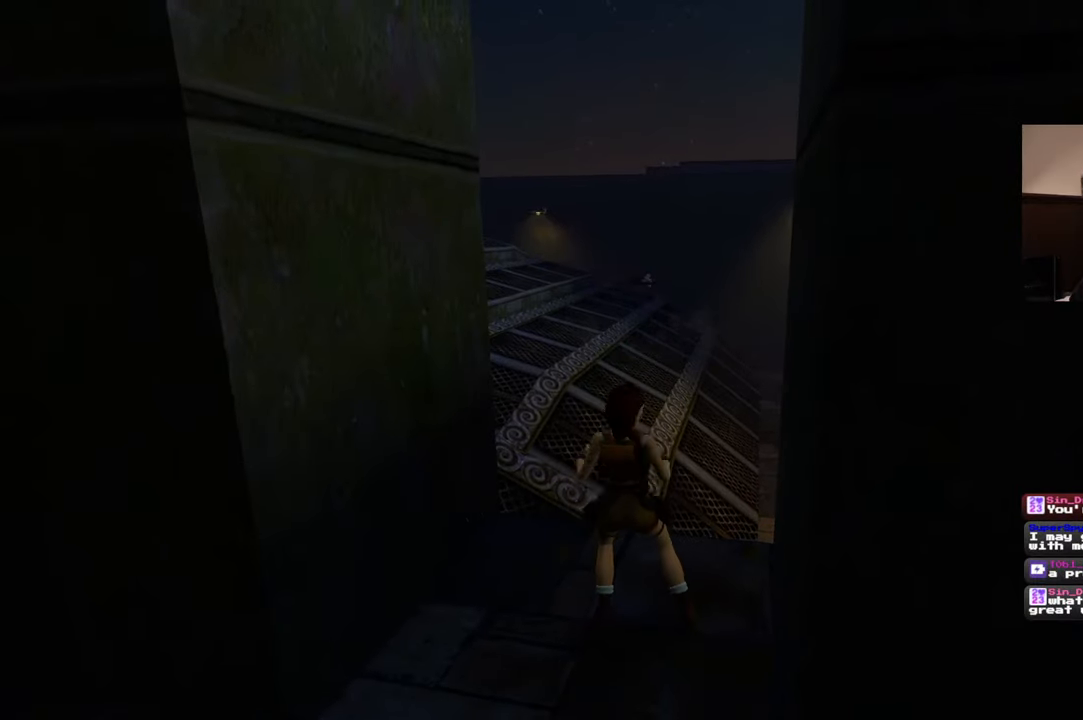
{"dt_ms": 500, "buttons": [], "left_stick": "up-left", "right_stick": "center", "events": [[150, "left_stick", "down-left"], [317, "left_stick", "left"], [500, "left_stick", "up-left"]]}
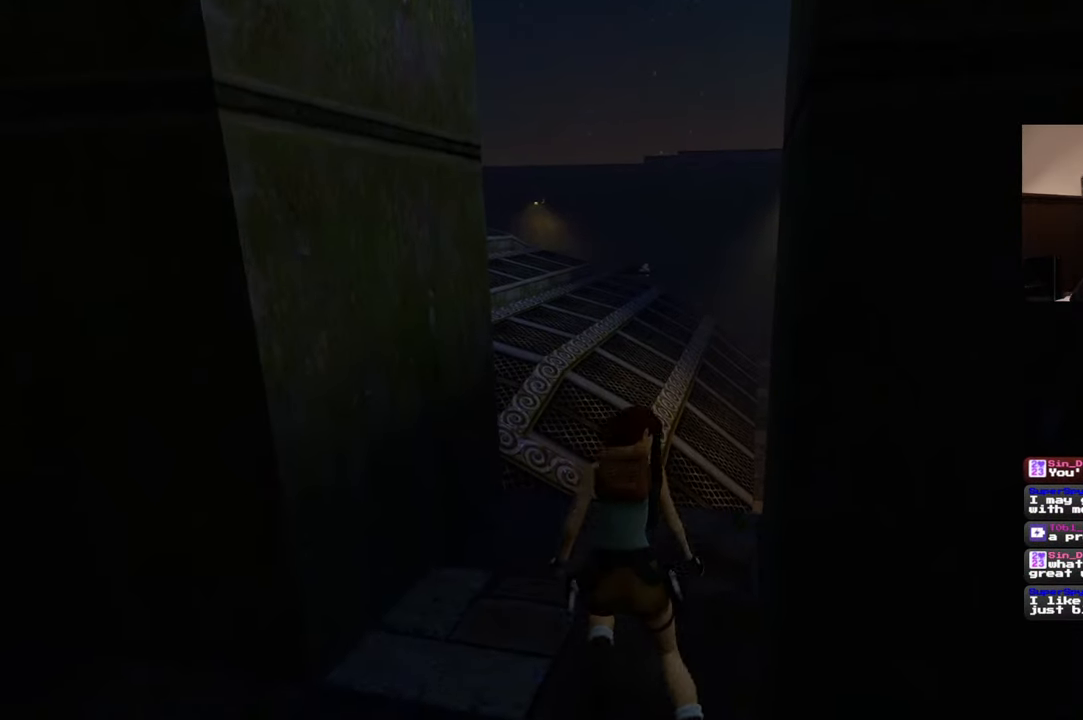
{"dt_ms": 500, "buttons": [], "left_stick": "up", "right_stick": "center", "events": [[150, "left_stick", "up"], [300, "right_stick", "down-left"], [434, "right_stick", "center"]]}
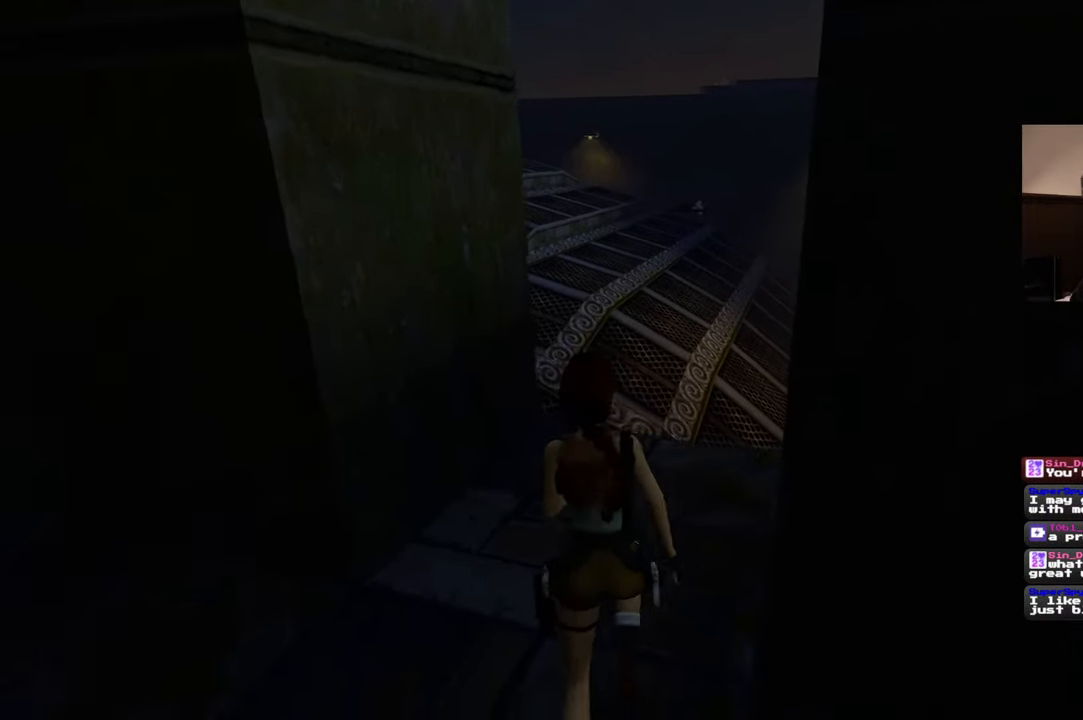
{"dt_ms": 500, "buttons": [], "left_stick": "up", "right_stick": "center", "events": []}
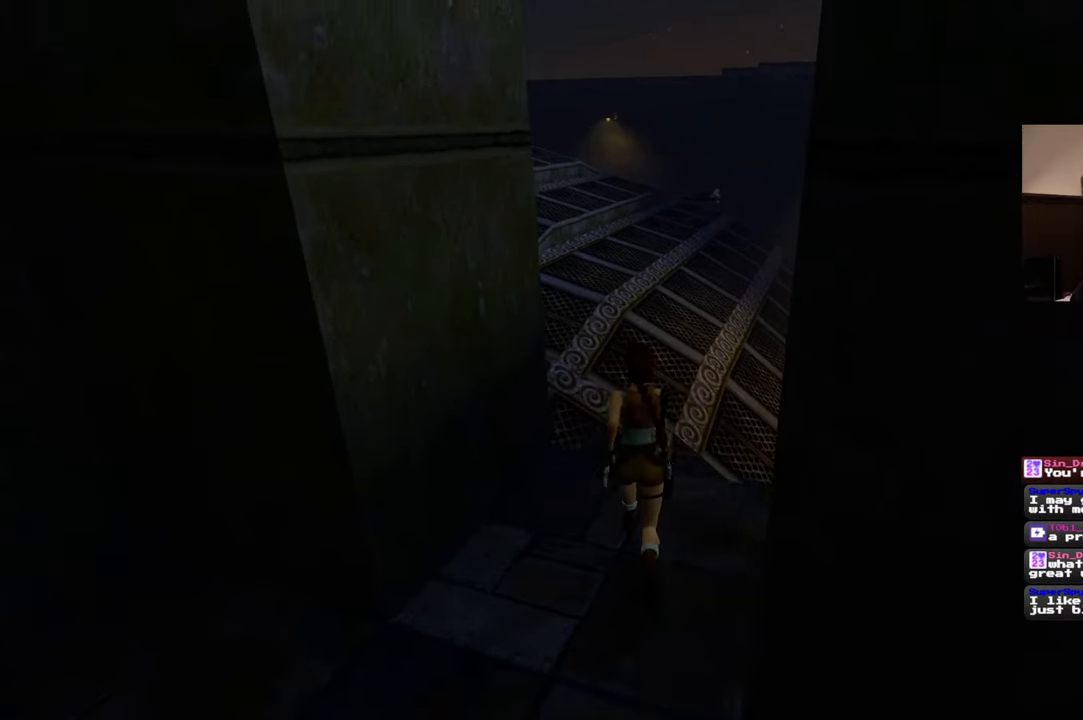
{"dt_ms": 500, "buttons": ["SQUARE"], "left_stick": "up", "right_stick": "center", "events": [[250, "SQUARE", "down"]]}
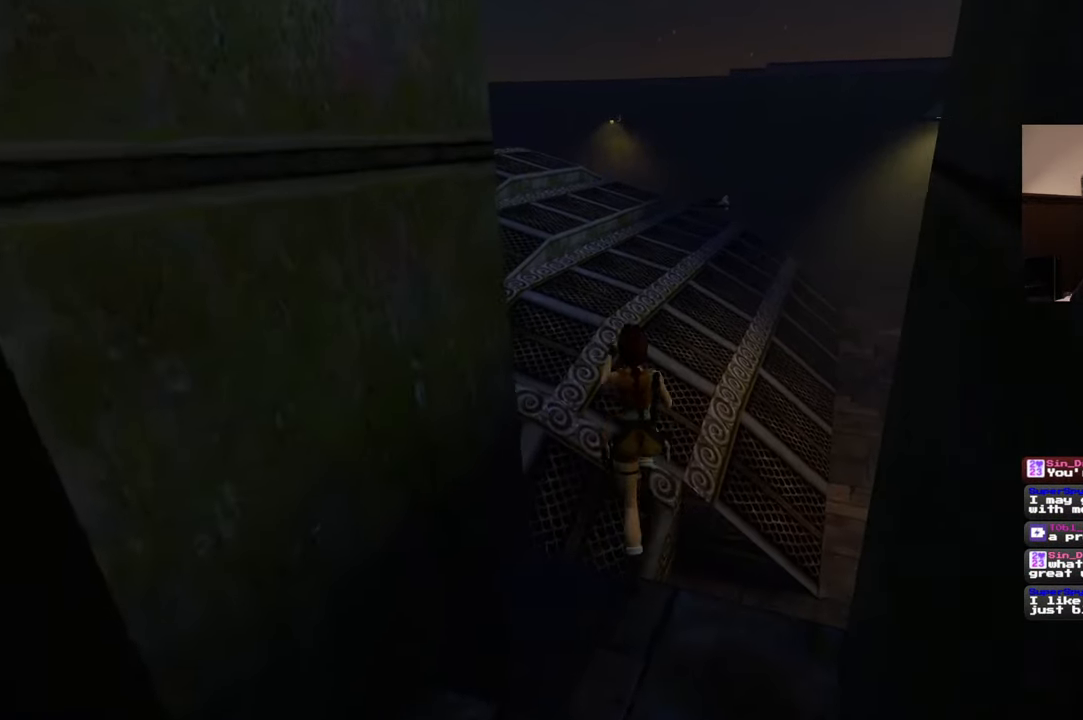
{"dt_ms": 500, "buttons": [], "left_stick": "up", "right_stick": "center", "events": [[317, "SQUARE", "up"]]}
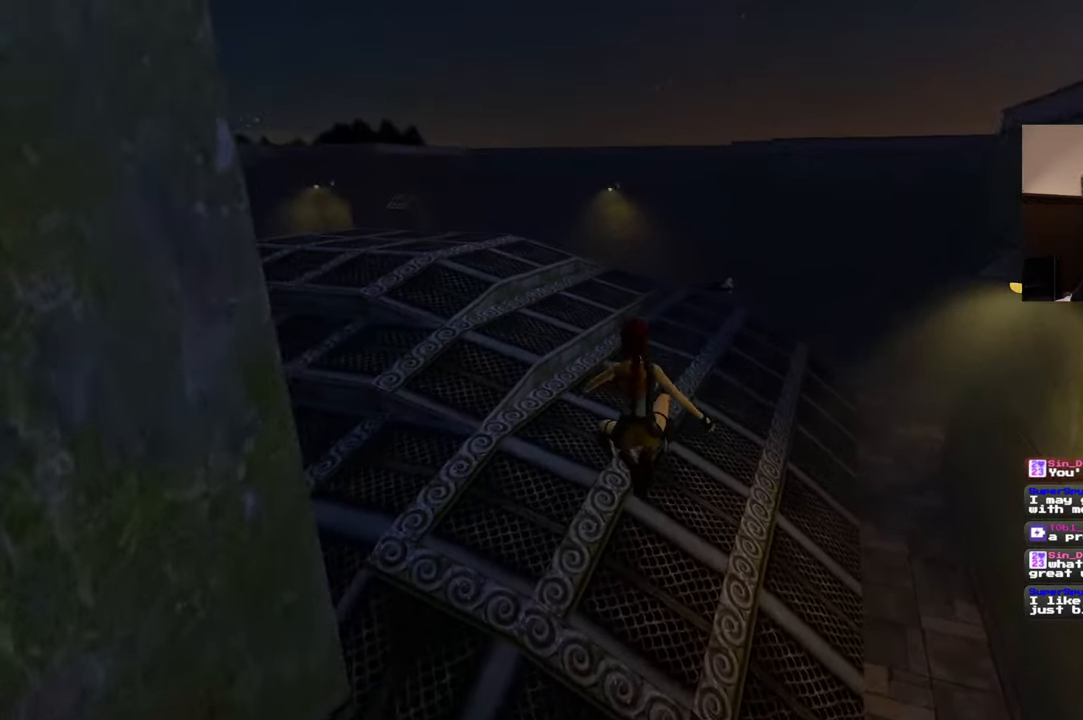
{"dt_ms": 500, "buttons": [], "left_stick": "up-right", "right_stick": "left", "events": [[84, "right_stick", "left"], [317, "left_stick", "up-right"]]}
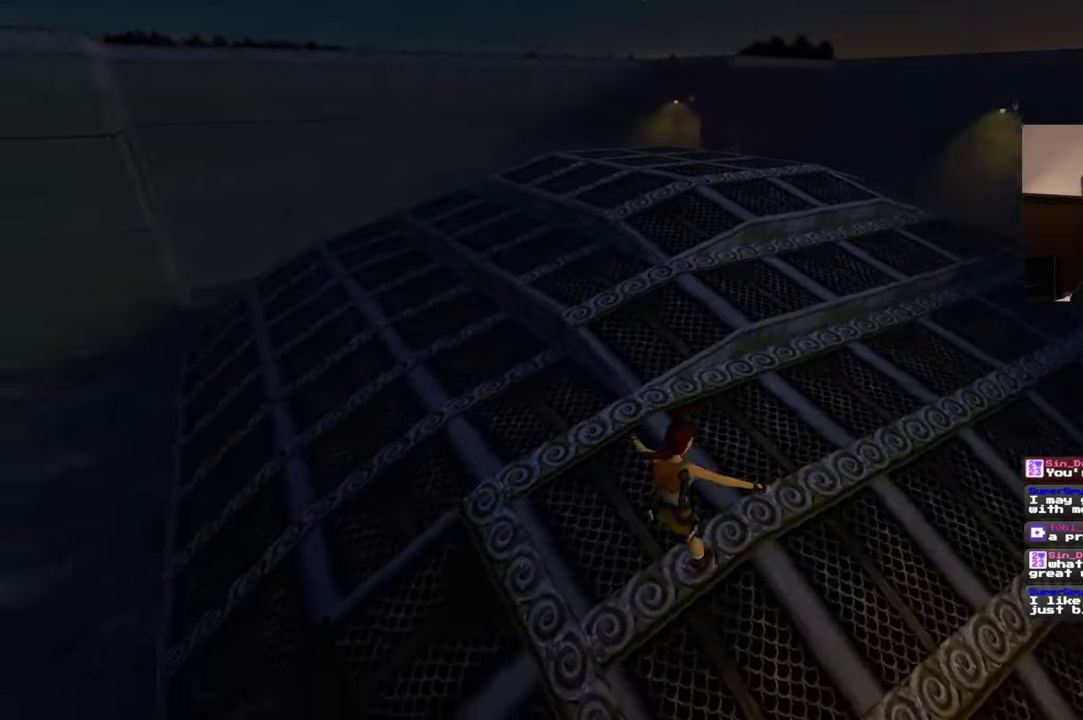
{"dt_ms": 500, "buttons": [], "left_stick": "right", "right_stick": "left", "events": [[134, "left_stick", "up"], [300, "left_stick", "up-right"], [467, "left_stick", "right"]]}
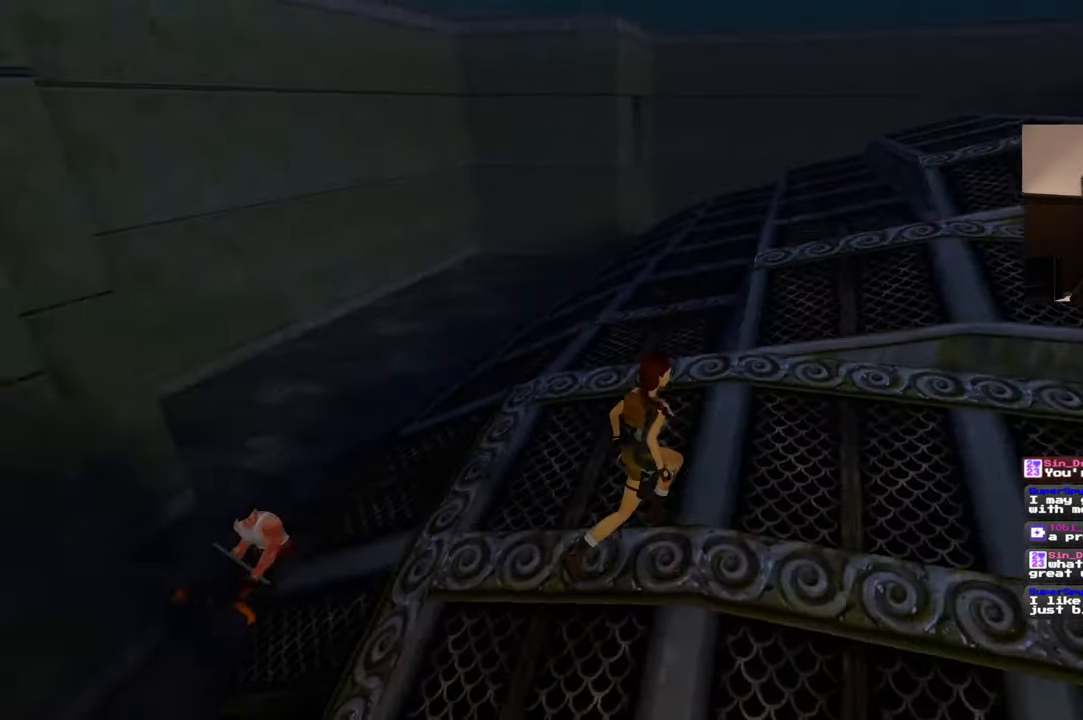
{"dt_ms": 500, "buttons": [], "left_stick": "down-right", "right_stick": "center", "events": [[100, "left_stick", "down-right"], [417, "right_stick", "center"]]}
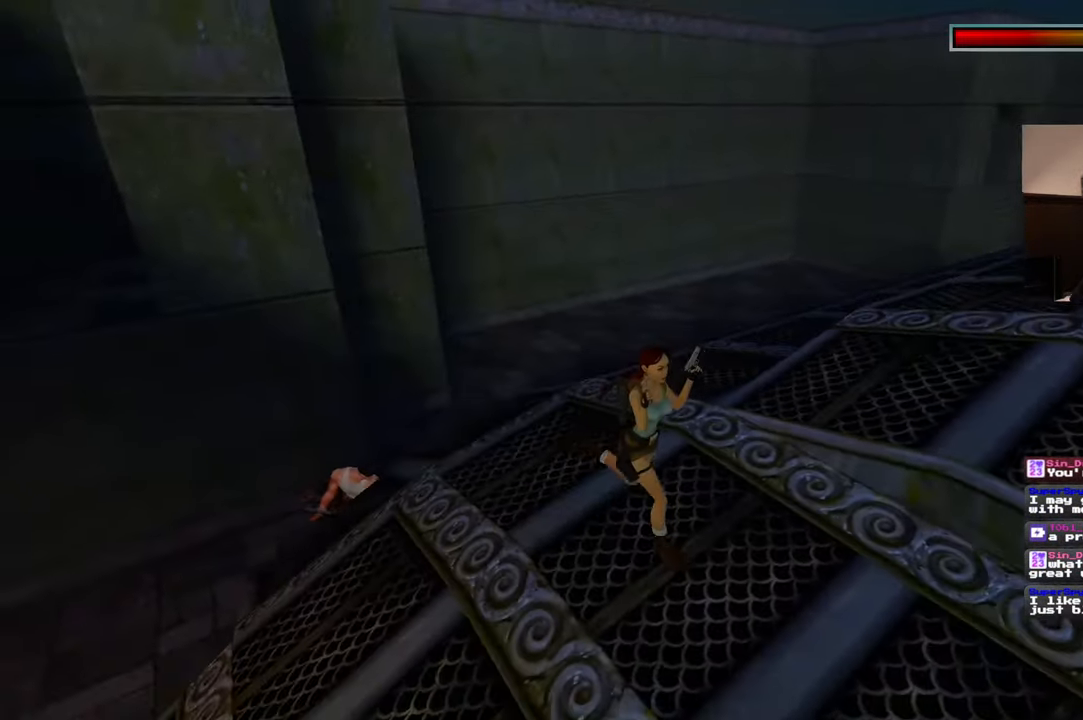
{"dt_ms": 500, "buttons": ["R2"], "left_stick": "center", "right_stick": "center", "events": [[50, "CIRCLE", "down"], [117, "CIRCLE", "up"], [217, "left_stick", "center"], [267, "R2", "down"]]}
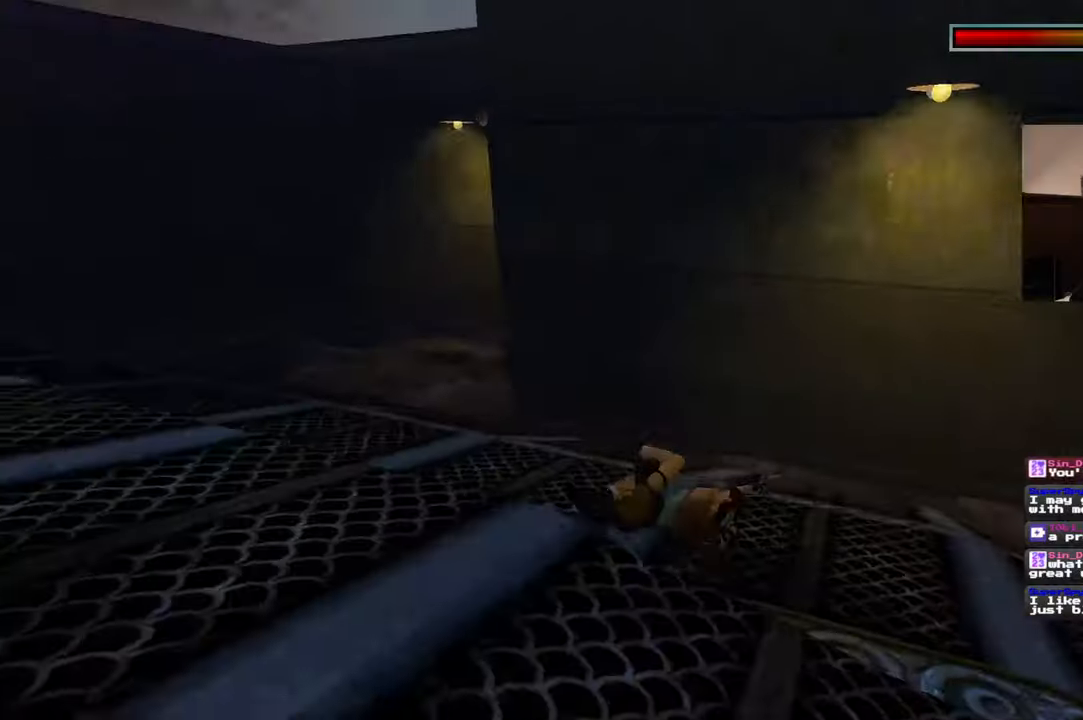
{"dt_ms": 500, "buttons": ["R2"], "left_stick": "center", "right_stick": "center", "events": []}
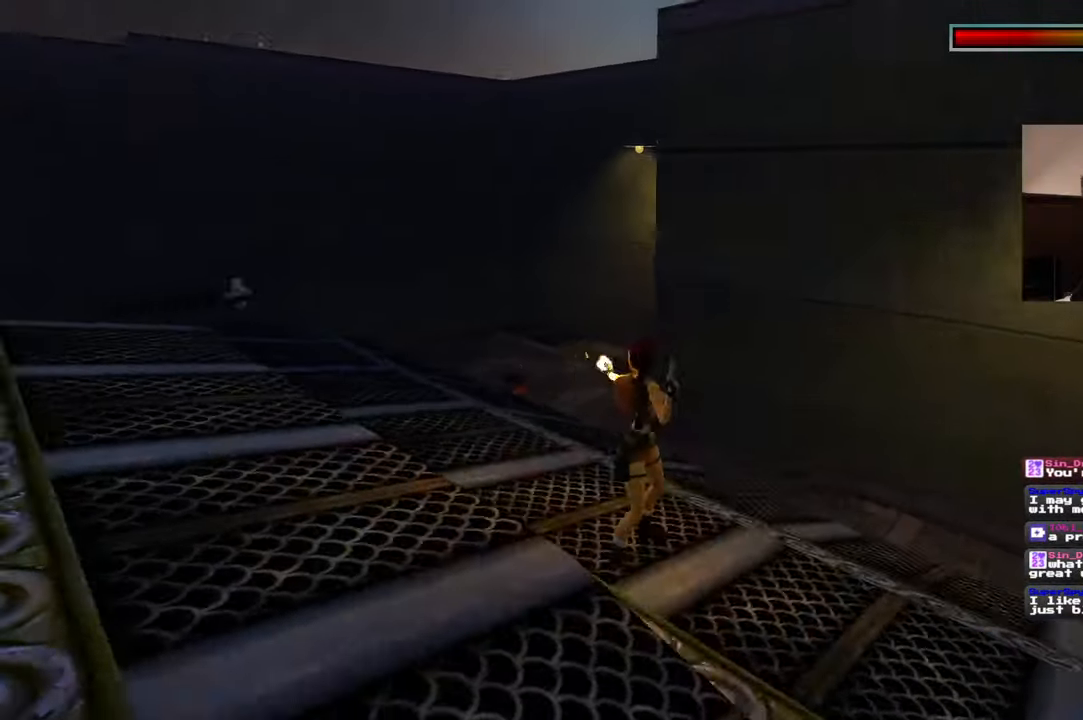
{"dt_ms": 500, "buttons": [], "left_stick": "left", "right_stick": "left", "events": [[150, "R2", "up"], [200, "left_stick", "up-left"], [367, "right_stick", "left"], [450, "left_stick", "left"]]}
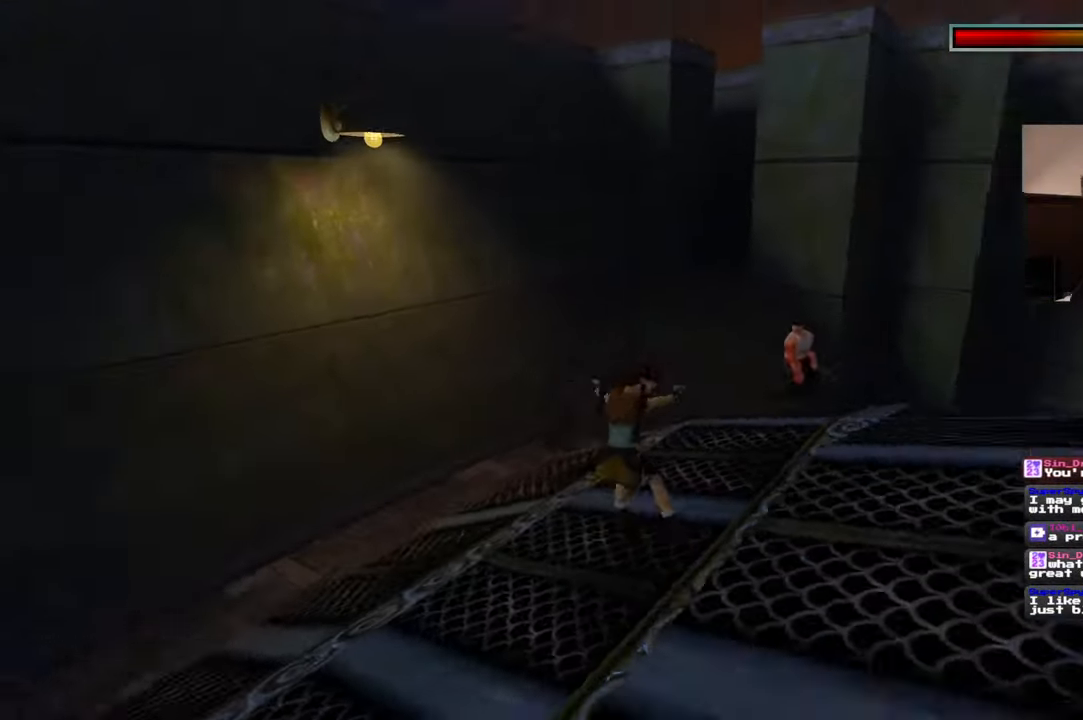
{"dt_ms": 500, "buttons": ["R2"], "left_stick": "center", "right_stick": "center", "events": [[100, "left_stick", "down-left"], [117, "right_stick", "center"], [167, "R2", "down"], [217, "left_stick", "down"], [434, "left_stick", "center"]]}
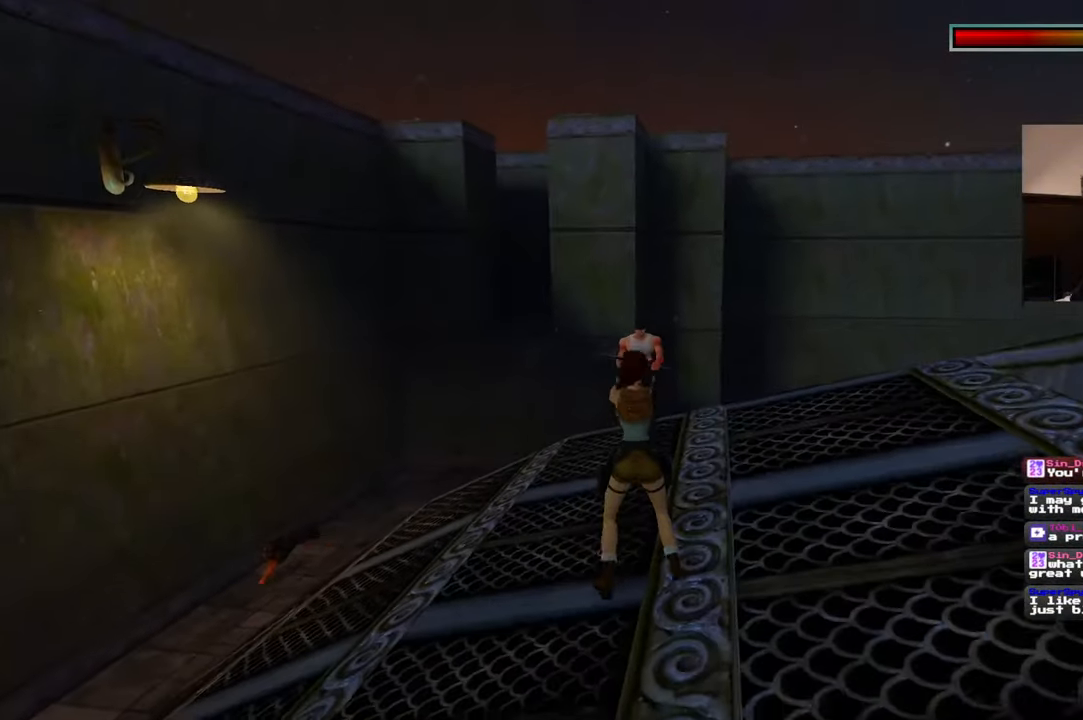
{"dt_ms": 500, "buttons": ["SQUARE", "R2"], "left_stick": "down", "right_stick": "center", "events": [[50, "SQUARE", "down"], [167, "left_stick", "down"]]}
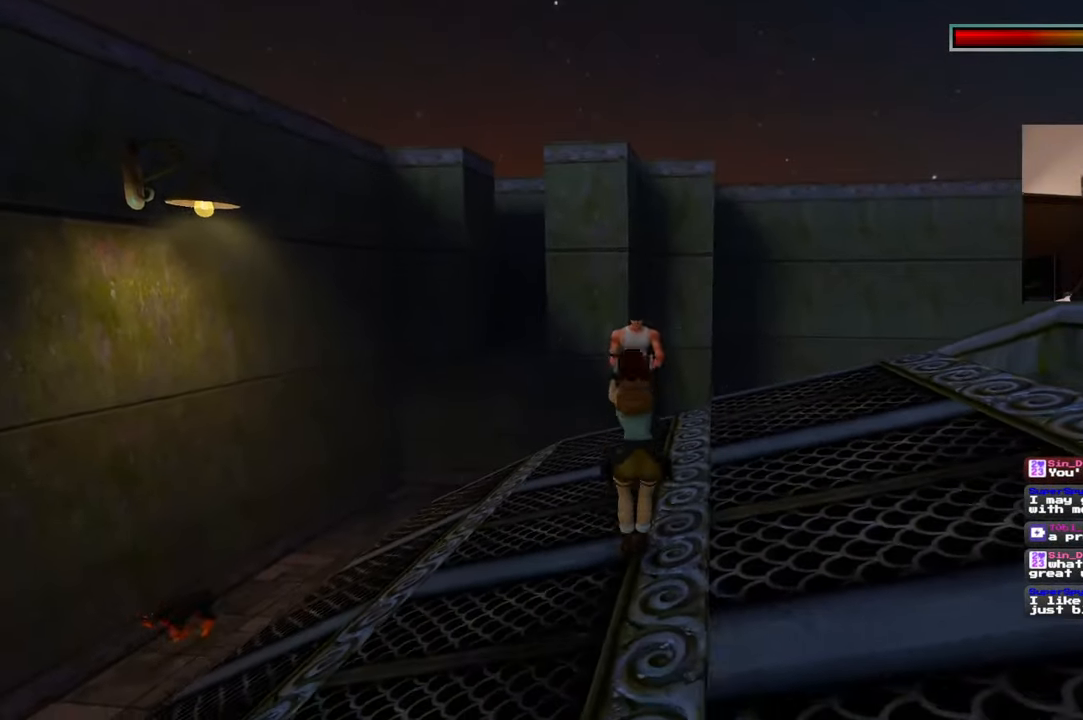
{"dt_ms": 500, "buttons": ["SQUARE", "R2"], "left_stick": "down", "right_stick": "center", "events": []}
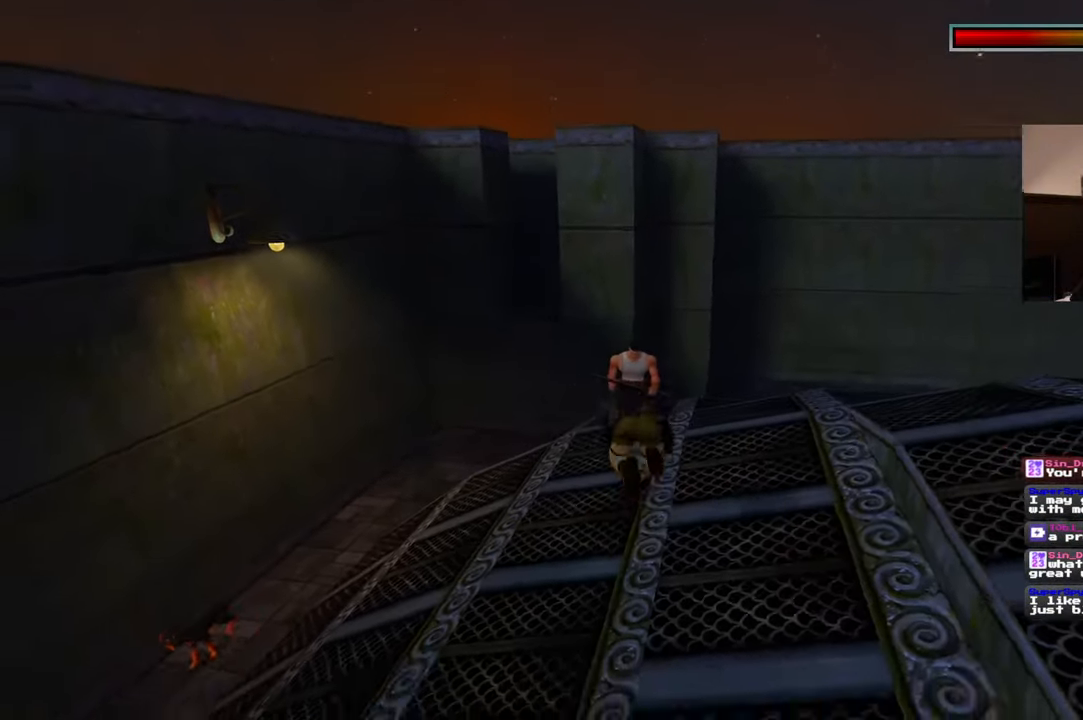
{"dt_ms": 500, "buttons": ["SQUARE", "R2"], "left_stick": "down", "right_stick": "center", "events": []}
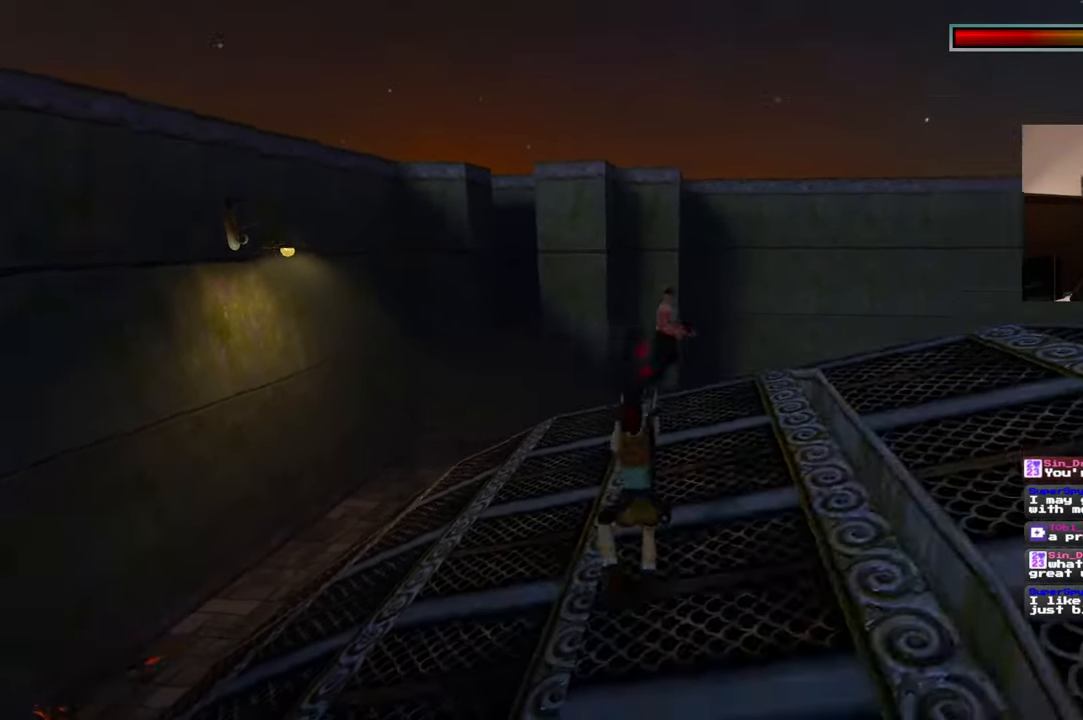
{"dt_ms": 500, "buttons": ["SQUARE", "R2"], "left_stick": "right", "right_stick": "center", "events": [[117, "left_stick", "center"], [184, "left_stick", "up-right"], [317, "left_stick", "right"]]}
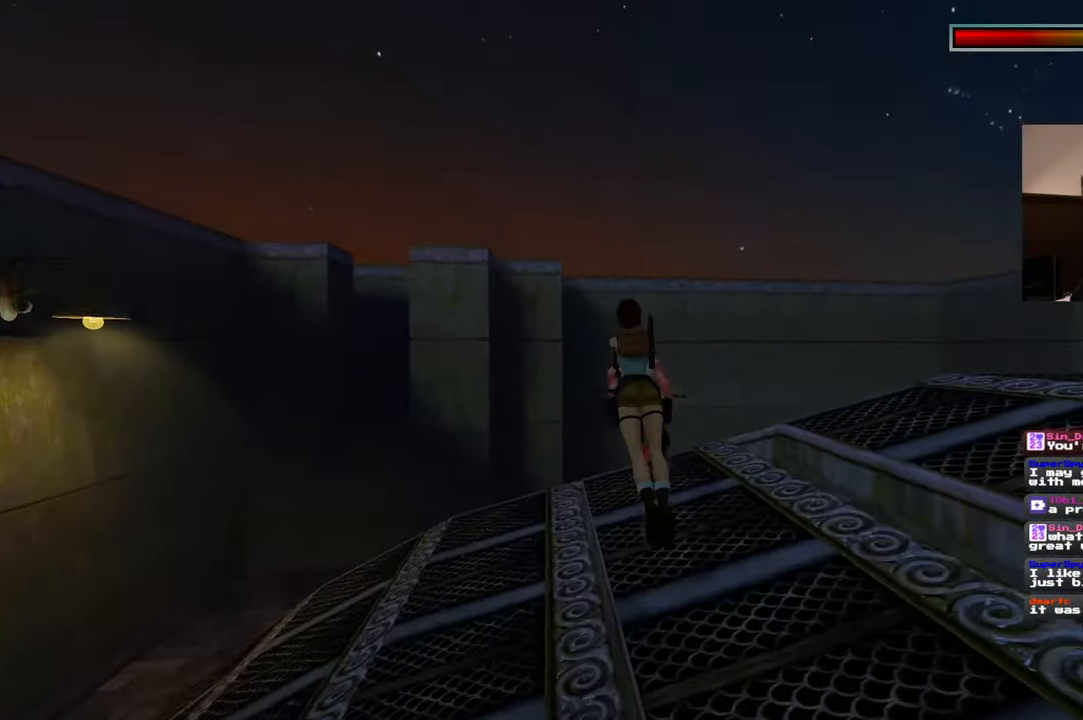
{"dt_ms": 500, "buttons": ["SQUARE", "R2"], "left_stick": "up", "right_stick": "center", "events": [[317, "left_stick", "center"], [467, "left_stick", "up"]]}
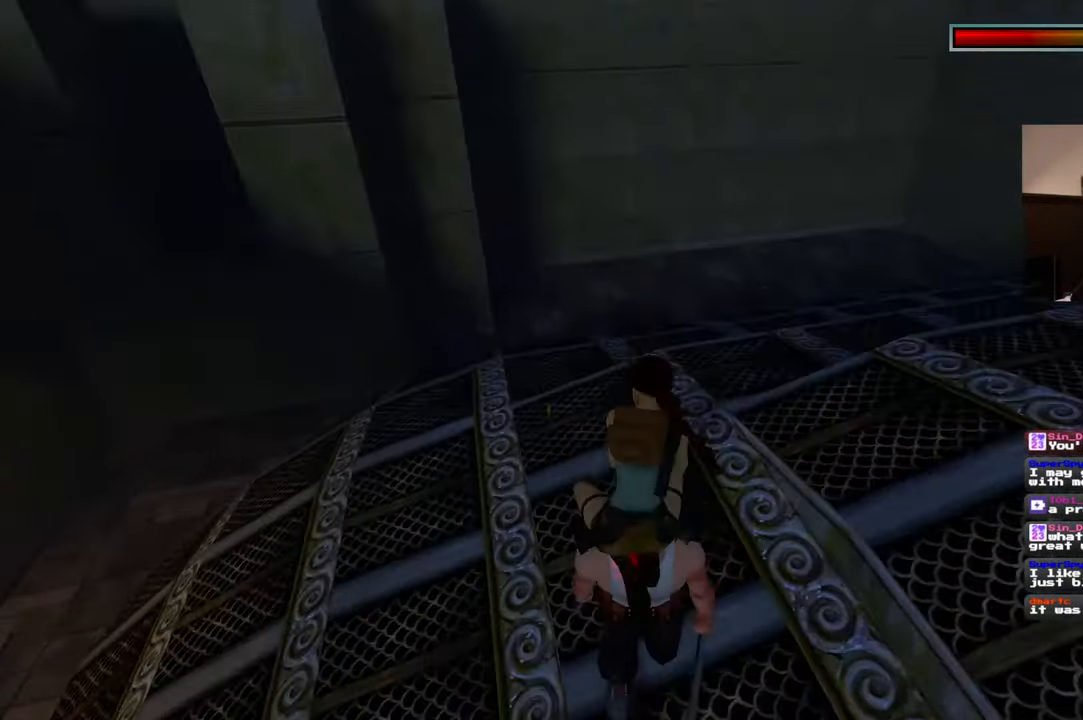
{"dt_ms": 1000, "buttons": ["R2"], "left_stick": "center", "right_stick": "center", "events": [[200, "SQUARE", "up"], [434, "CIRCLE", "down"], [434, "left_stick", "center"], [734, "CIRCLE", "up"]]}
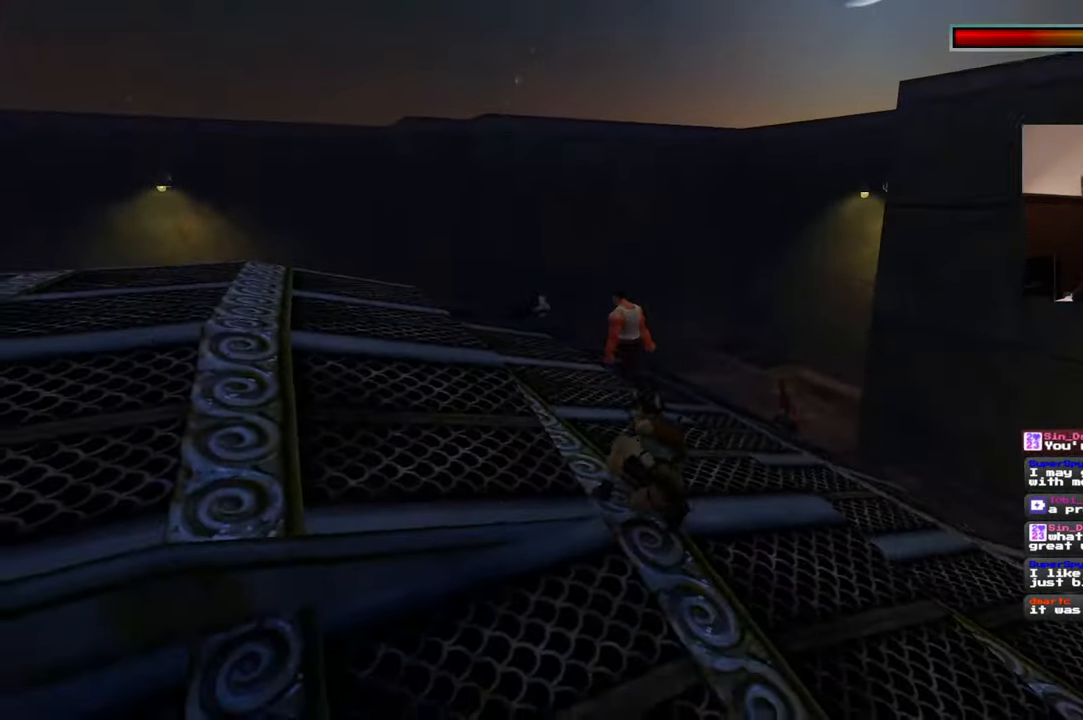
{"dt_ms": 500, "buttons": ["R2"], "left_stick": "up", "right_stick": "center", "events": [[217, "left_stick", "up"]]}
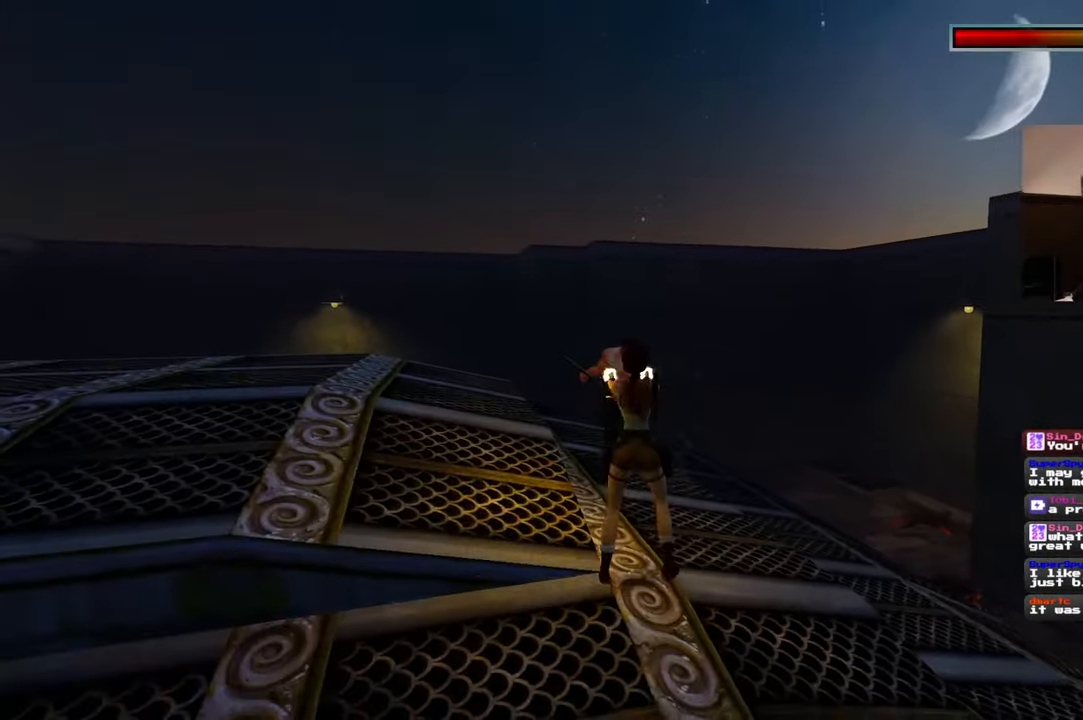
{"dt_ms": 500, "buttons": ["START"], "left_stick": "up-left", "right_stick": "center", "events": [[100, "START", "down"], [250, "START", "up"], [284, "left_stick", "center"], [350, "left_stick", "up"], [417, "R2", "up"], [450, "left_stick", "up-left"], [467, "START", "down"]]}
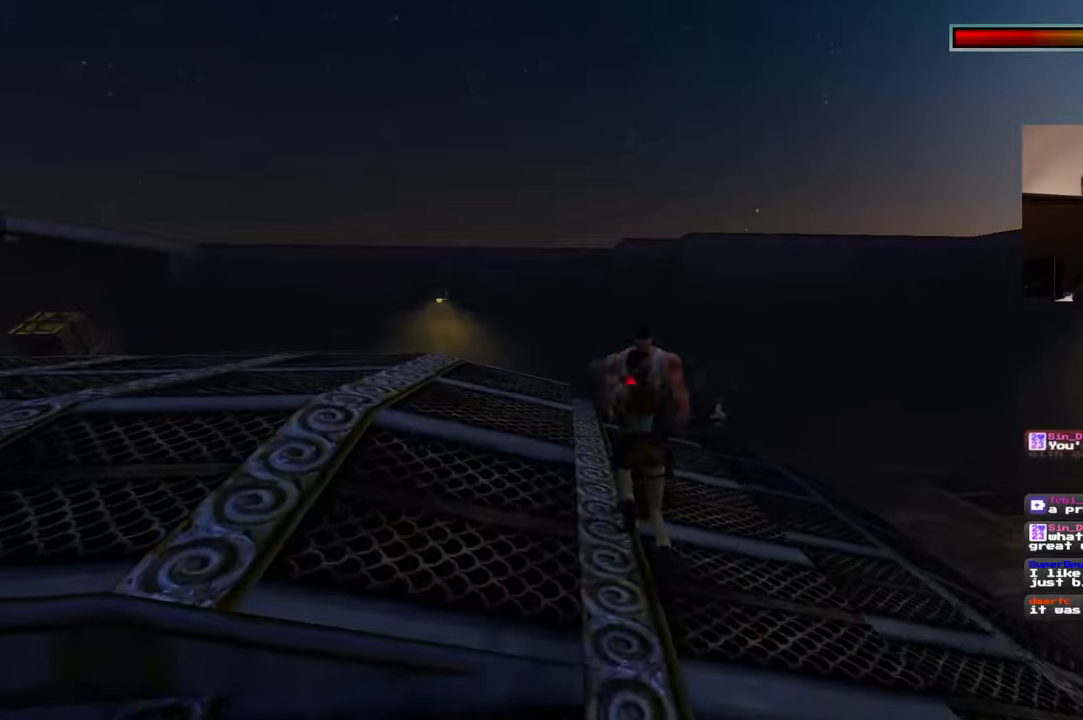
{"dt_ms": 500, "buttons": ["R2"], "left_stick": "up-left", "right_stick": "center", "events": [[17, "START", "up"], [167, "R2", "down"]]}